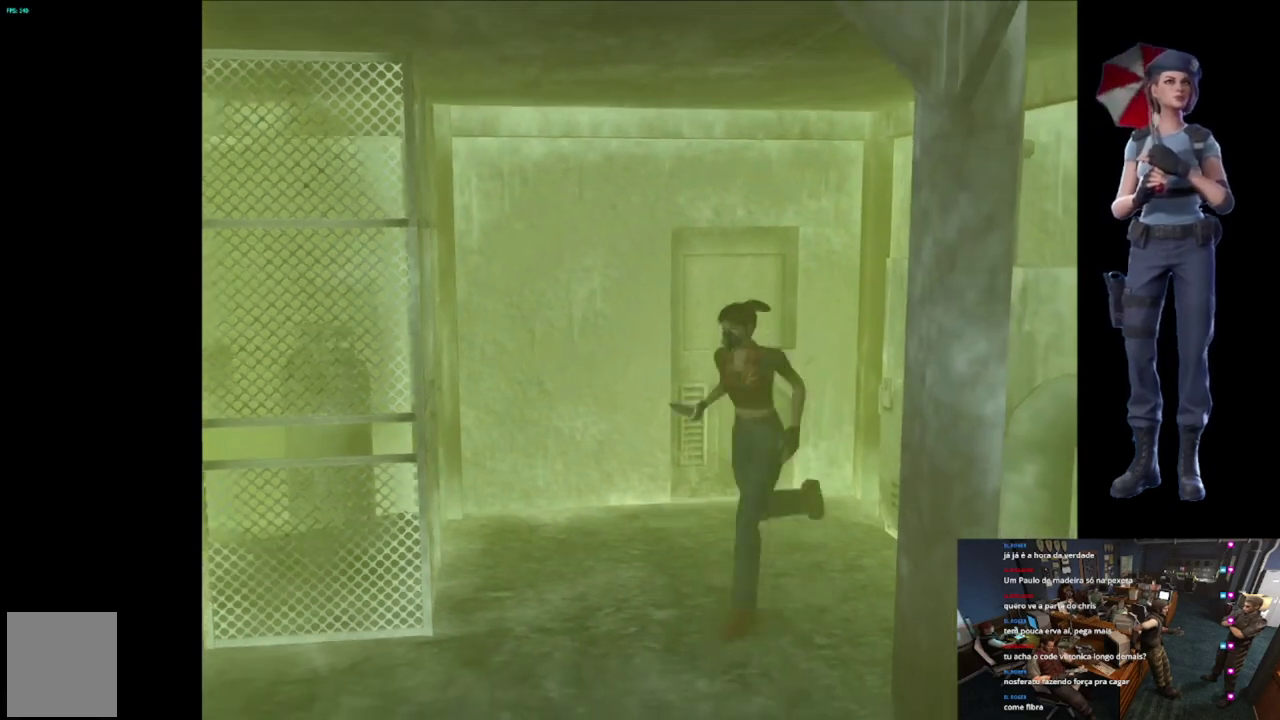
Gameplay with a controller (Xbox layout); each line is a JSON object with the inputs held at the frame after it. "events" lists button and stick changes between this image and that frame as [ms after this image, input, new state], when the widget could be followed in between.
{"buttons": ["X"], "left_stick": "up-right", "right_stick": "center", "events": [[184, "left_stick", "up"], [484, "left_stick", "up-right"]]}
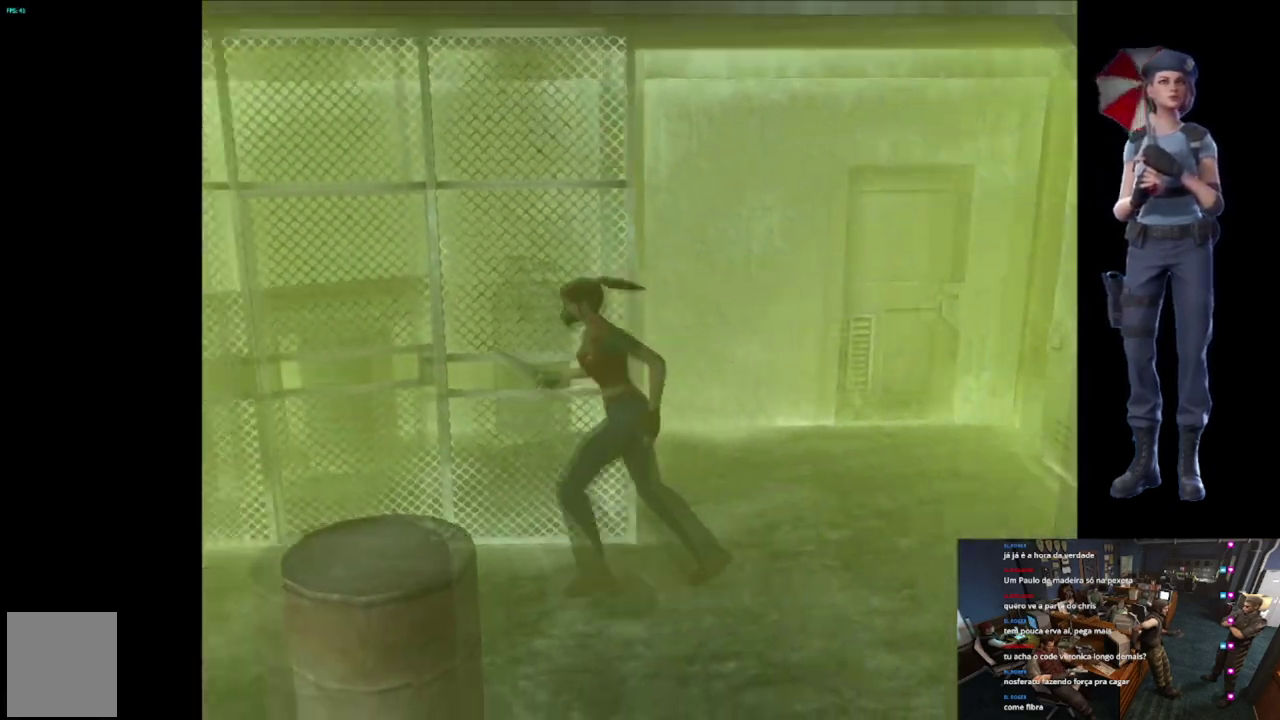
{"buttons": ["X"], "left_stick": "up", "right_stick": "center", "events": [[117, "left_stick", "up"]]}
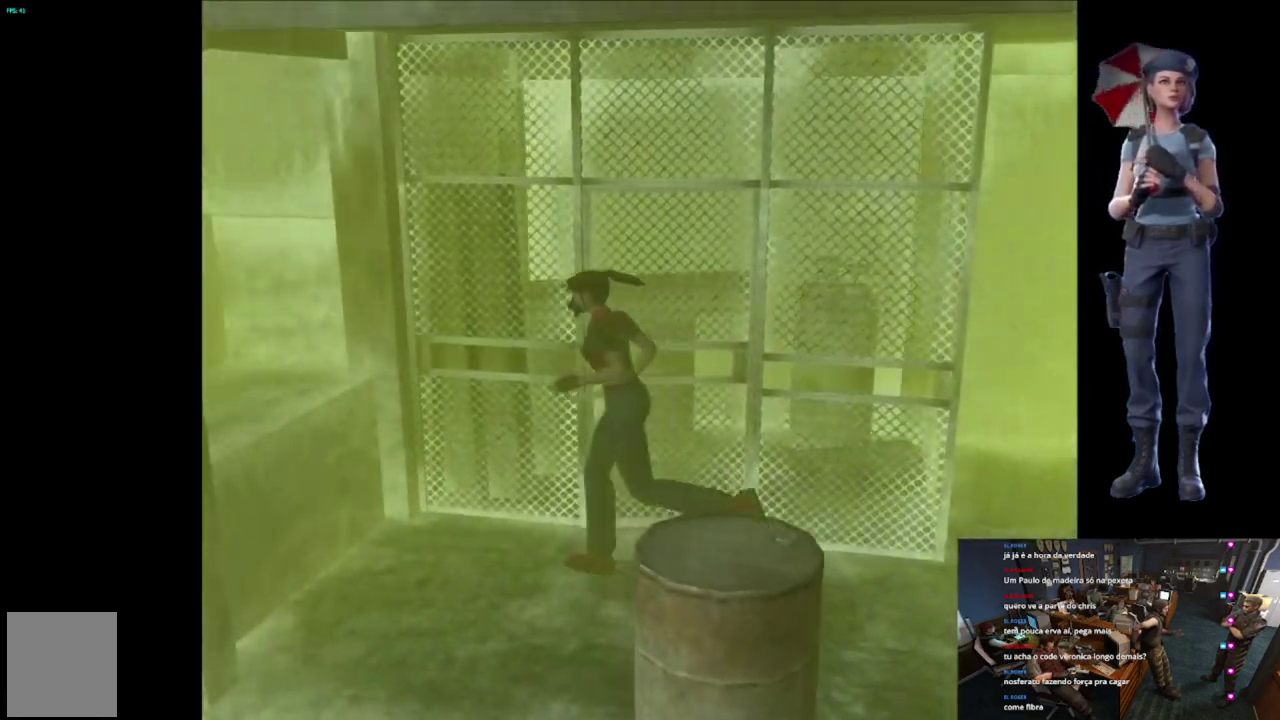
{"buttons": ["A", "X"], "left_stick": "up", "right_stick": "center", "events": [[134, "left_stick", "up-left"], [251, "A", "down"], [284, "left_stick", "up"], [401, "A", "up"], [451, "A", "down"]]}
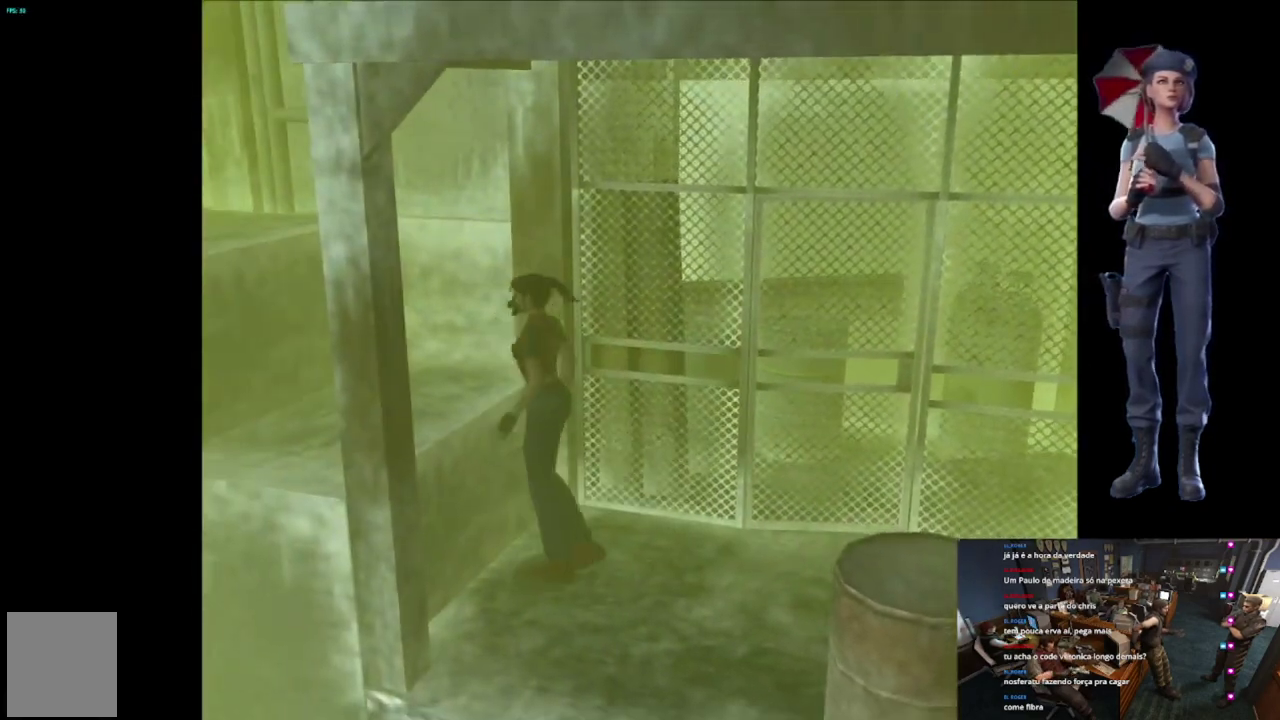
{"buttons": ["A"], "left_stick": "center", "right_stick": "center", "events": [[33, "left_stick", "center"], [50, "X", "up"], [67, "A", "up"], [150, "A", "down"]]}
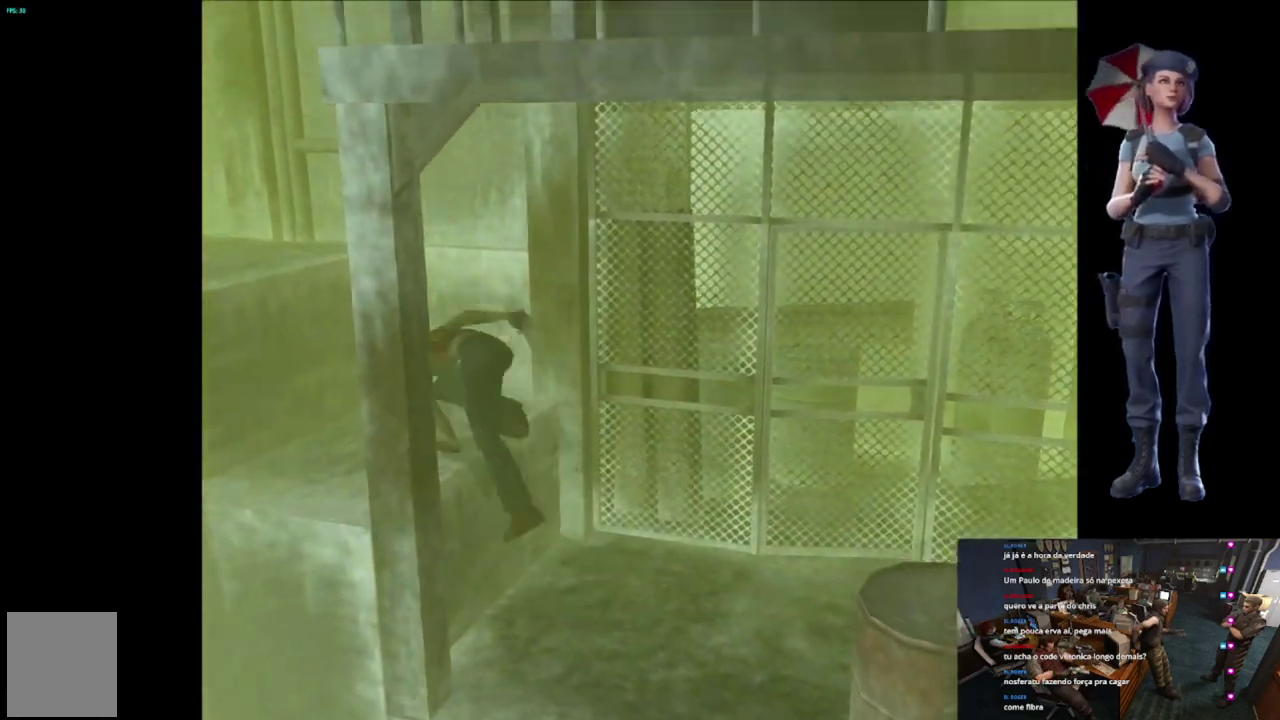
{"buttons": [], "left_stick": "up", "right_stick": "center", "events": [[317, "A", "up"], [417, "left_stick", "up"]]}
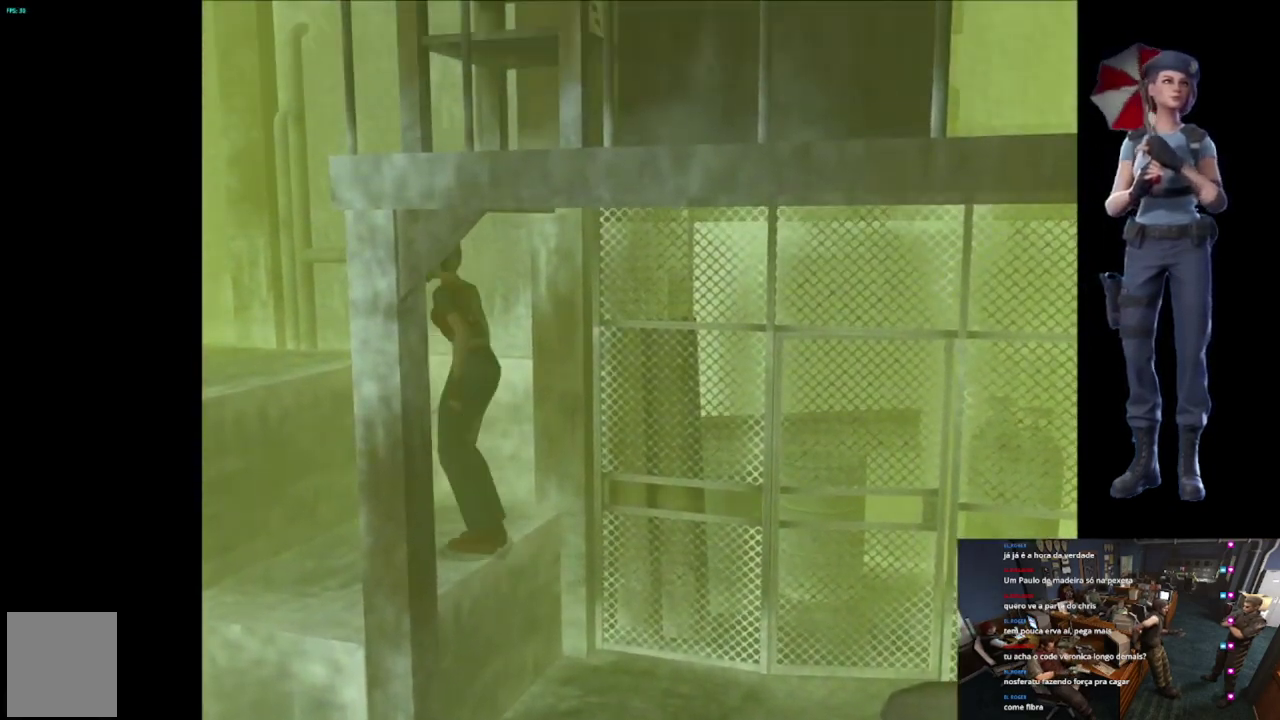
{"buttons": ["X"], "left_stick": "up", "right_stick": "center", "events": [[117, "X", "down"], [334, "A", "down"], [467, "A", "up"]]}
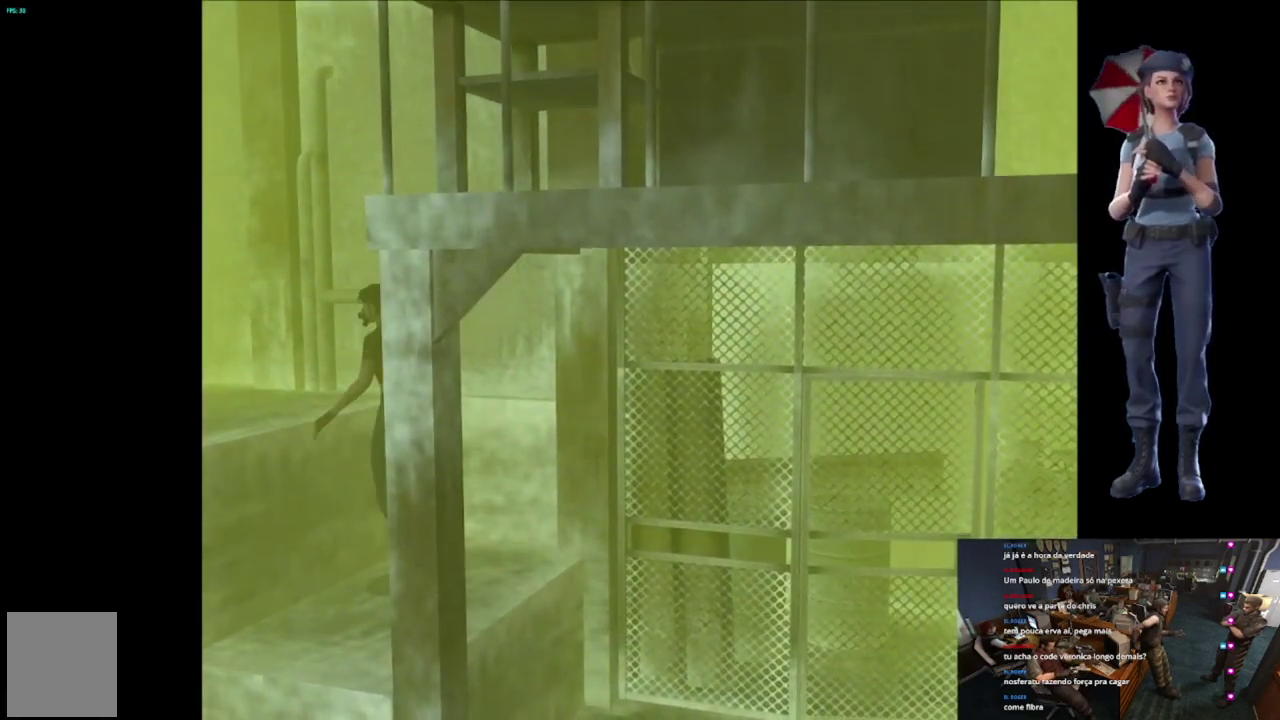
{"buttons": ["A", "X"], "left_stick": "center", "right_stick": "center", "events": [[50, "A", "down"], [50, "left_stick", "center"], [384, "B", "down"], [484, "B", "up"]]}
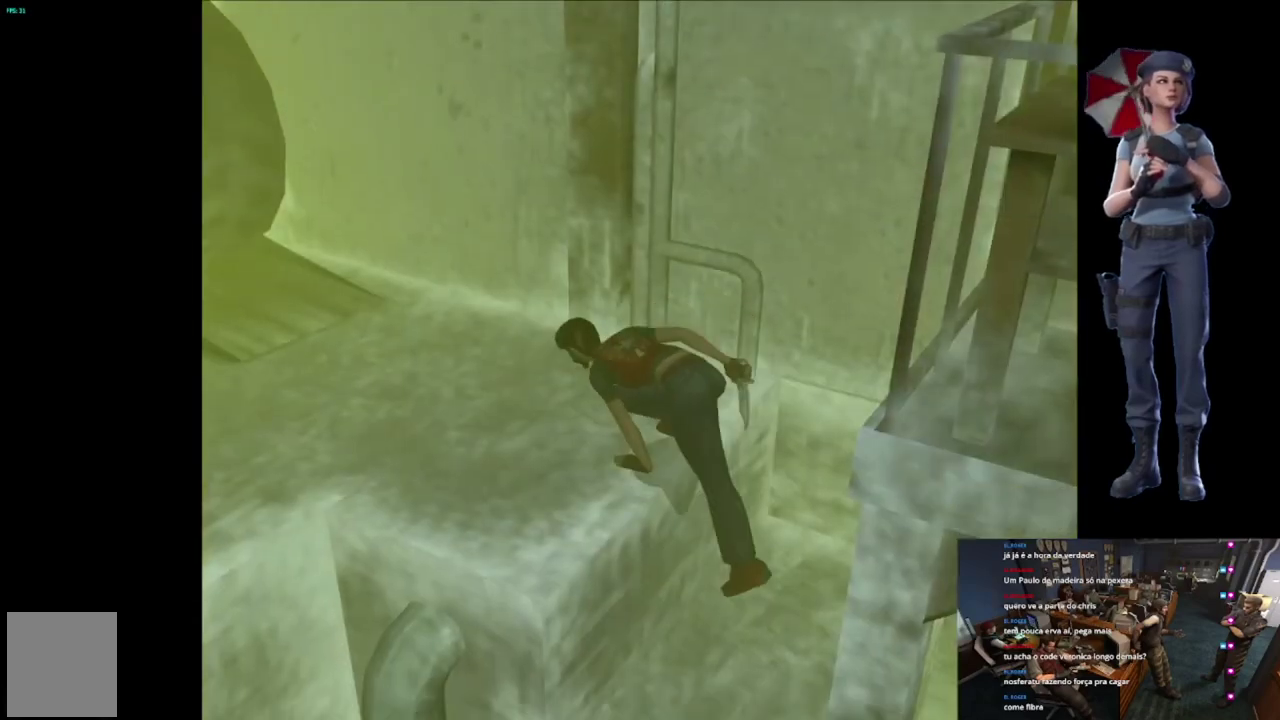
{"buttons": ["X"], "left_stick": "up", "right_stick": "center", "events": [[17, "A", "up"], [33, "X", "up"], [267, "left_stick", "up"], [367, "X", "down"]]}
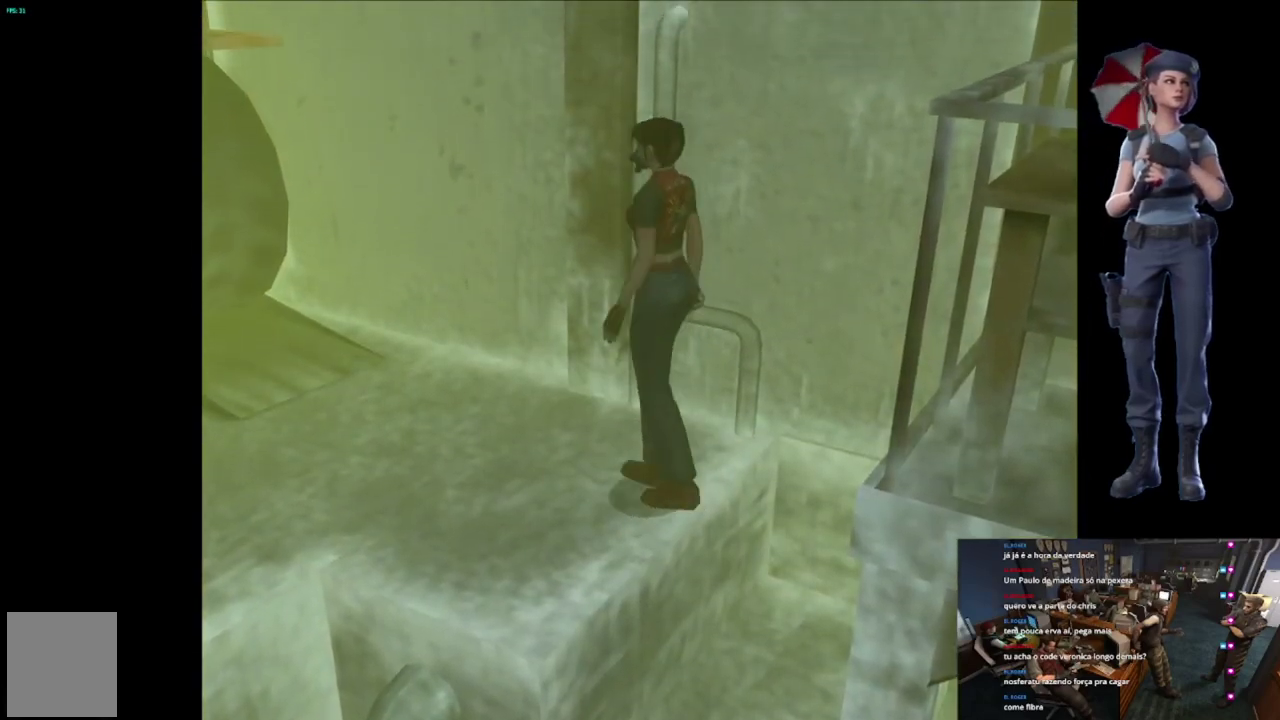
{"buttons": ["X"], "left_stick": "up-left", "right_stick": "center", "events": [[201, "left_stick", "up-left"]]}
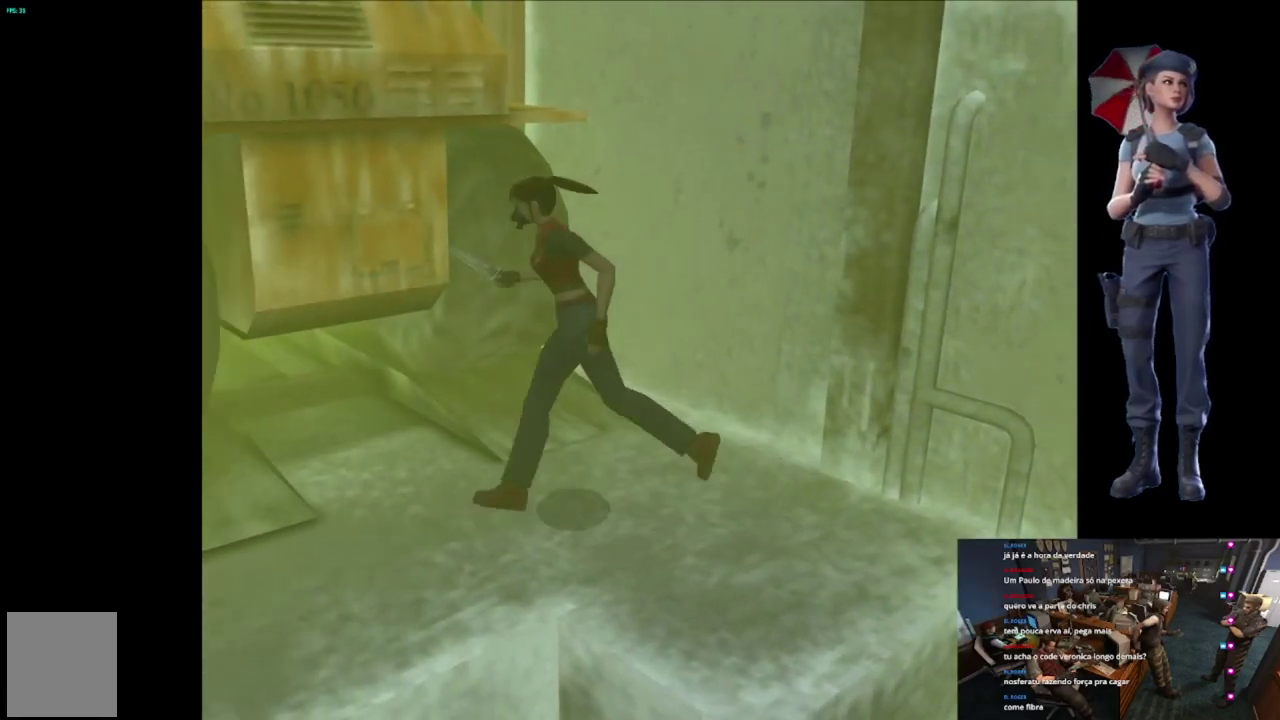
{"buttons": ["X"], "left_stick": "up-left", "right_stick": "center", "events": [[167, "left_stick", "up"], [367, "left_stick", "up-left"]]}
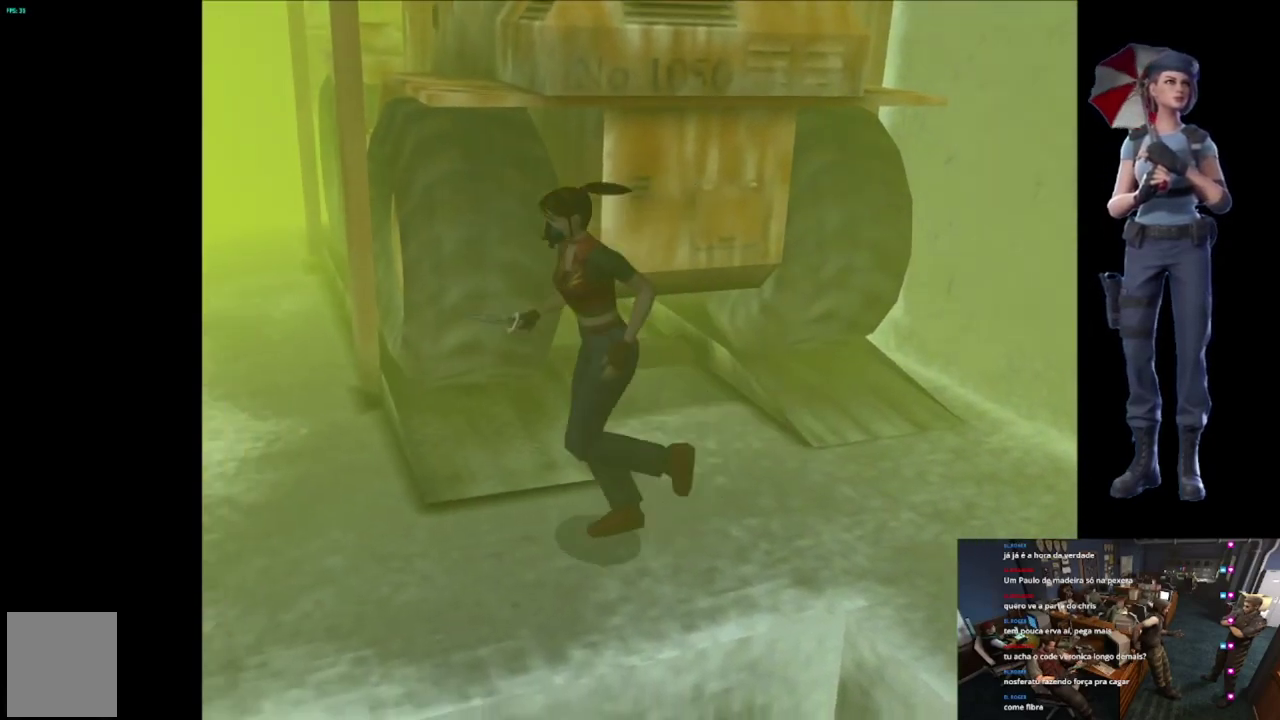
{"buttons": ["X"], "left_stick": "up-right", "right_stick": "center", "events": [[134, "left_stick", "up-right"]]}
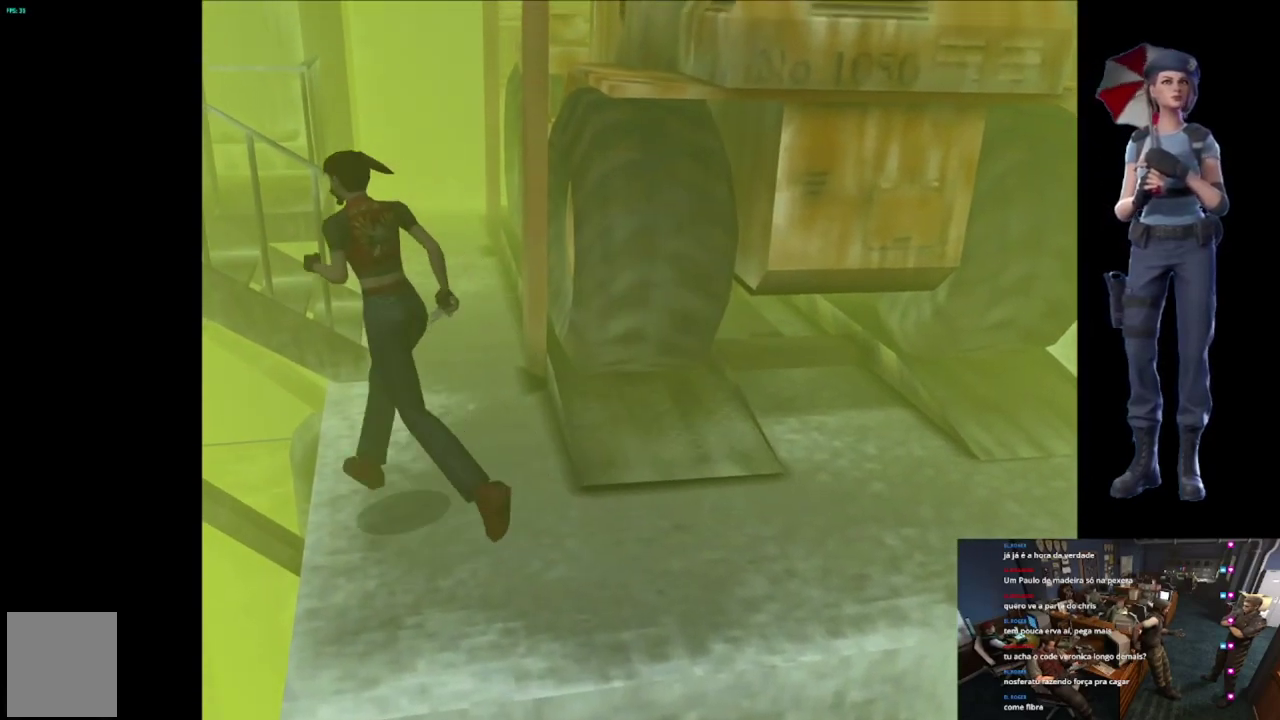
{"buttons": ["X"], "left_stick": "up-left", "right_stick": "center", "events": [[500, "left_stick", "up-left"]]}
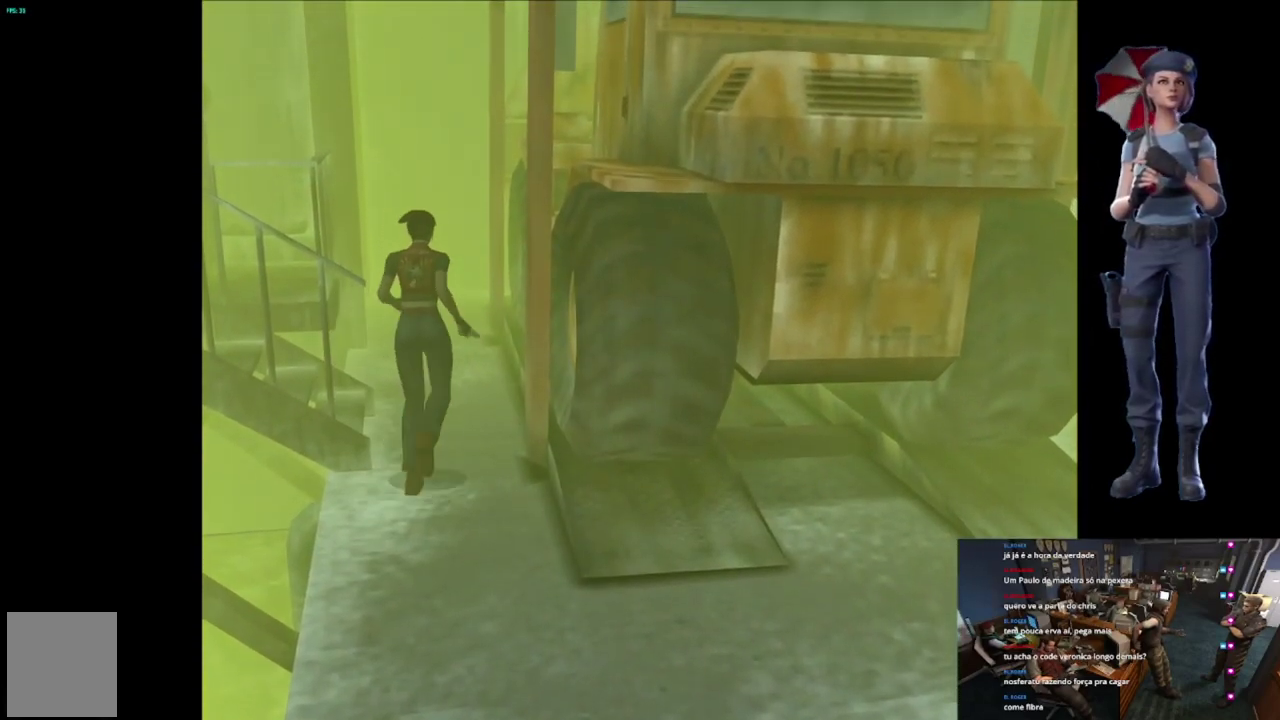
{"buttons": [], "left_stick": "up-left", "right_stick": "center", "events": [[301, "left_stick", "left"], [334, "X", "up"], [434, "left_stick", "up-left"]]}
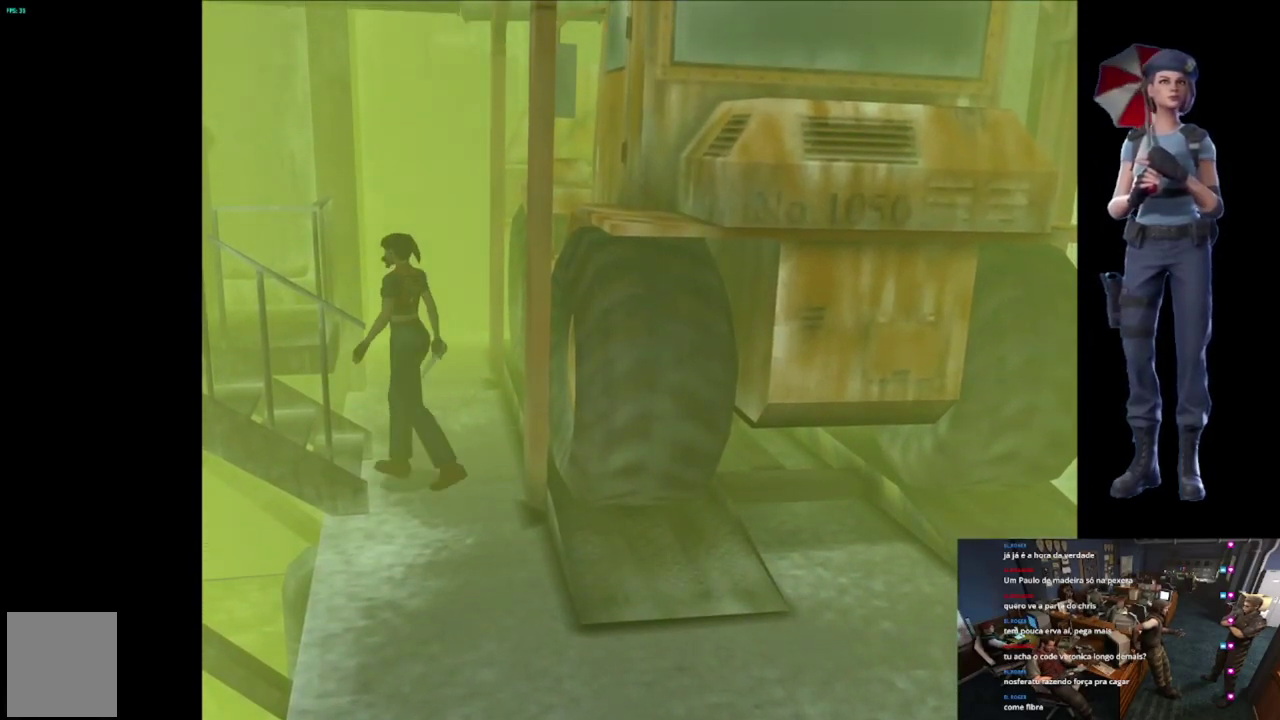
{"buttons": ["A", "X"], "left_stick": "center", "right_stick": "center", "events": [[50, "X", "down"], [83, "A", "down"], [217, "A", "up"], [267, "A", "down"], [300, "left_stick", "center"]]}
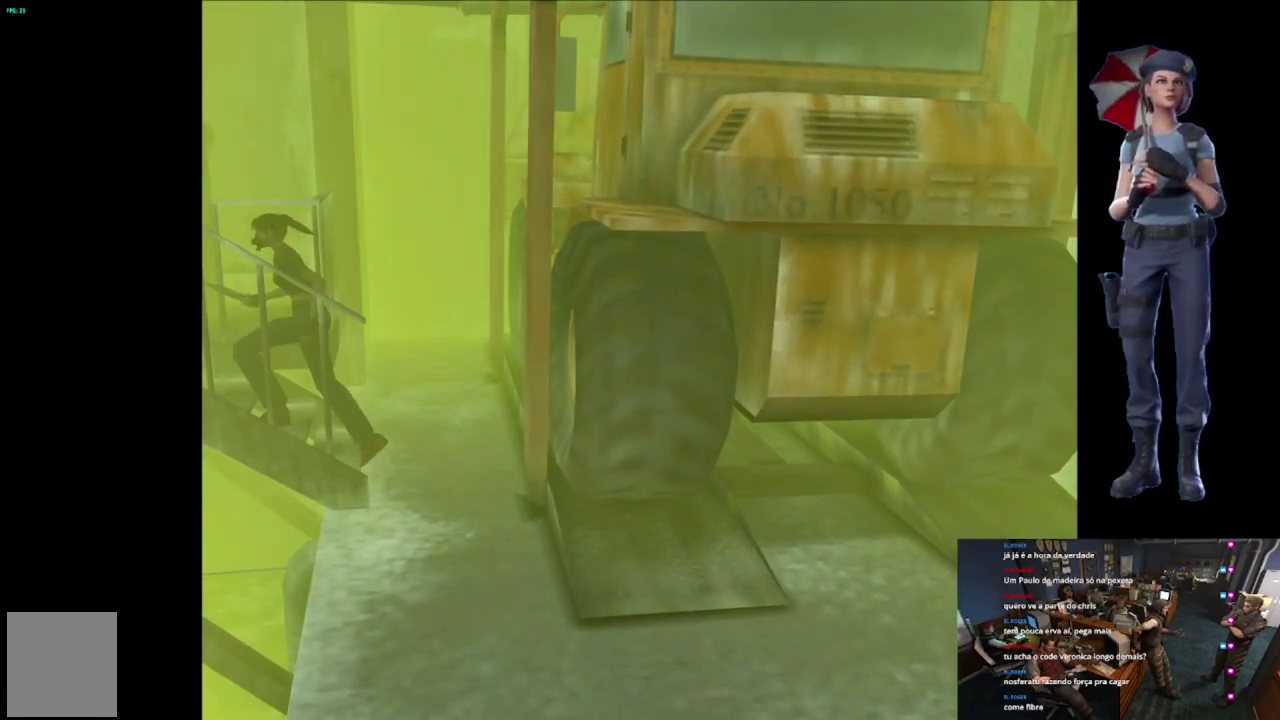
{"buttons": ["A", "X"], "left_stick": "center", "right_stick": "center", "events": []}
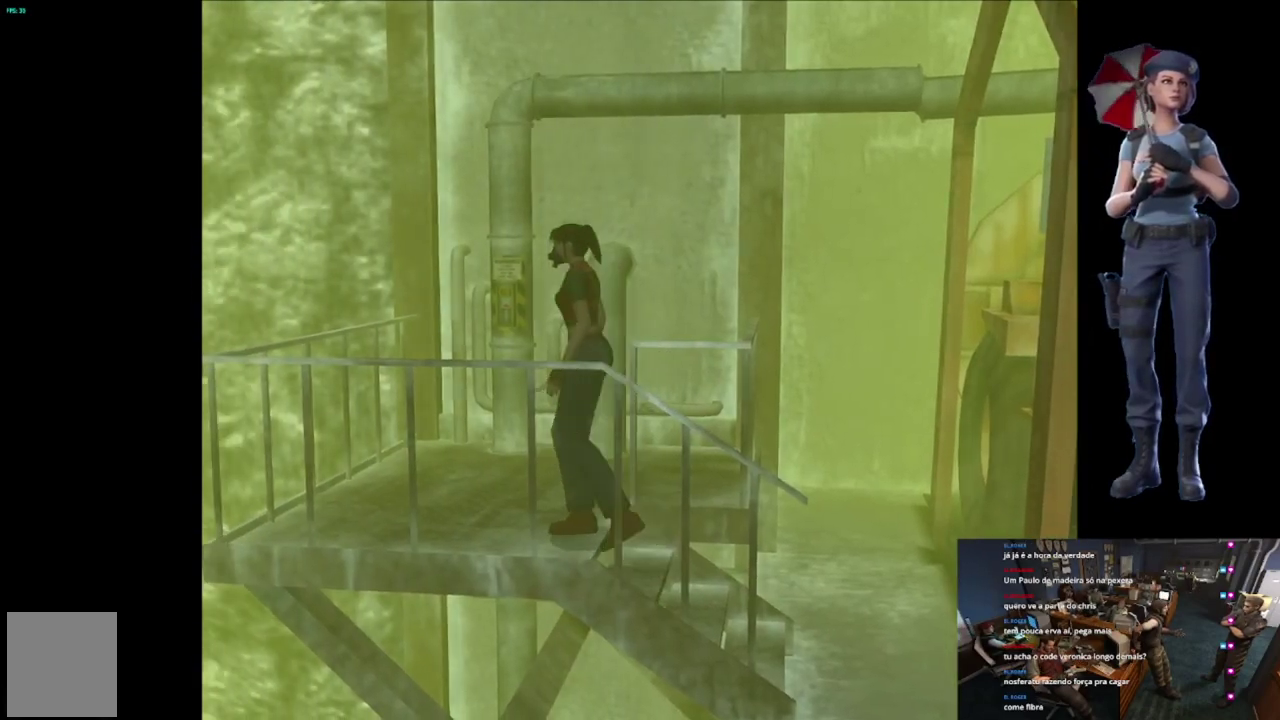
{"buttons": [], "left_stick": "right", "right_stick": "center", "events": [[200, "A", "up"], [200, "X", "up"], [233, "left_stick", "right"]]}
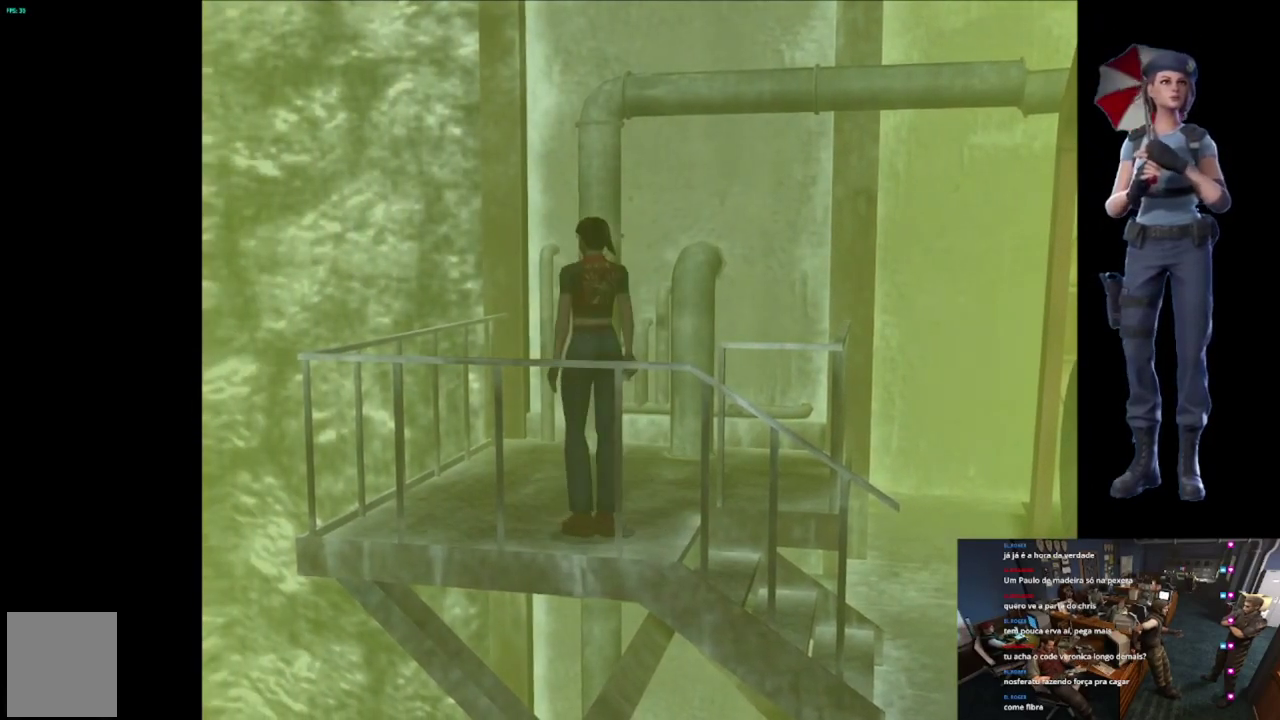
{"buttons": [], "left_stick": "up-left", "right_stick": "center", "events": [[34, "left_stick", "up-right"], [134, "X", "down"], [484, "X", "up"], [484, "left_stick", "up-left"]]}
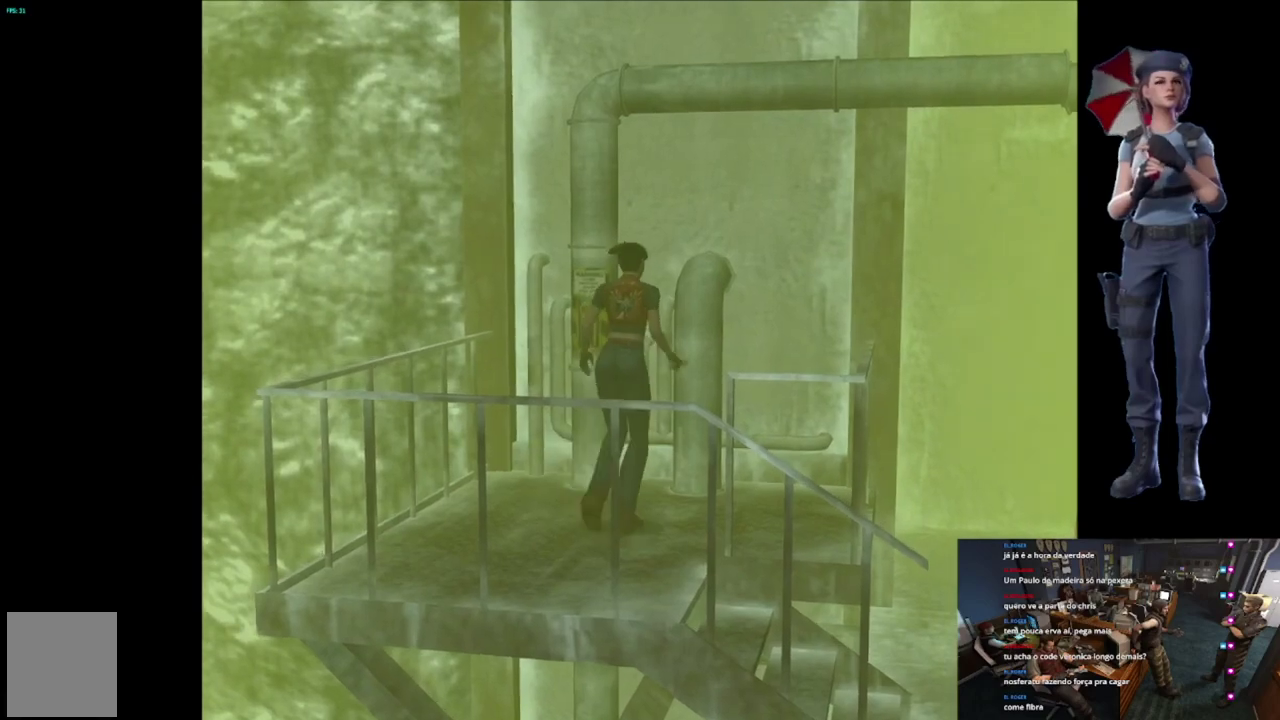
{"buttons": [], "left_stick": "left", "right_stick": "center", "events": [[434, "left_stick", "left"]]}
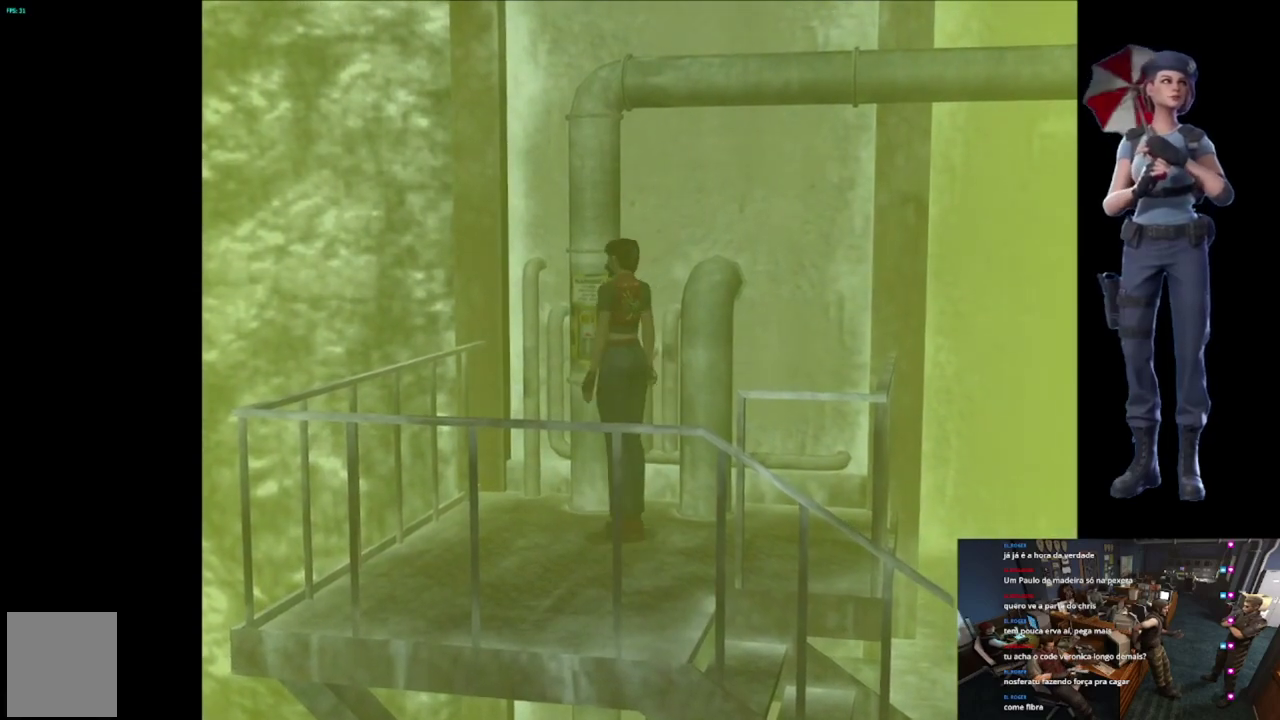
{"buttons": [], "left_stick": "up-right", "right_stick": "center", "events": [[50, "left_stick", "up-right"], [250, "left_stick", "up"], [350, "left_stick", "up-right"]]}
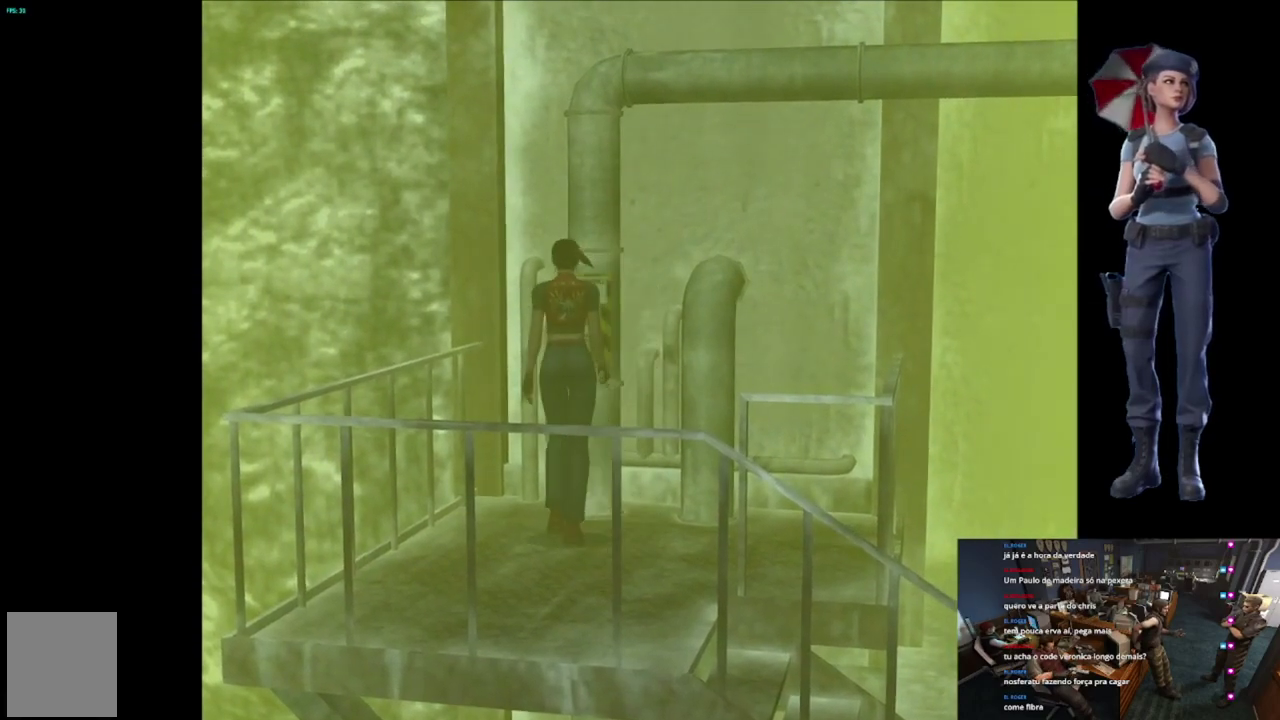
{"buttons": [], "left_stick": "center", "right_stick": "center", "events": [[67, "Y", "down"], [117, "left_stick", "center"], [300, "Y", "up"]]}
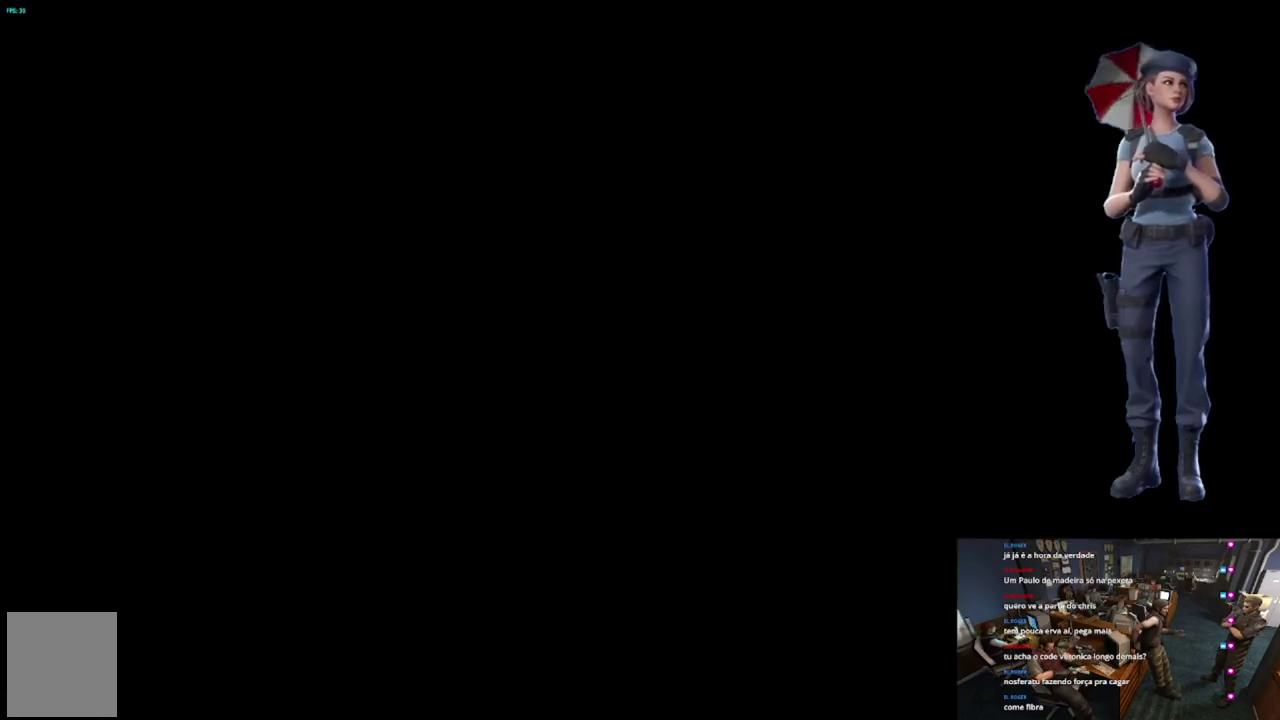
{"buttons": [], "left_stick": "center", "right_stick": "center", "events": []}
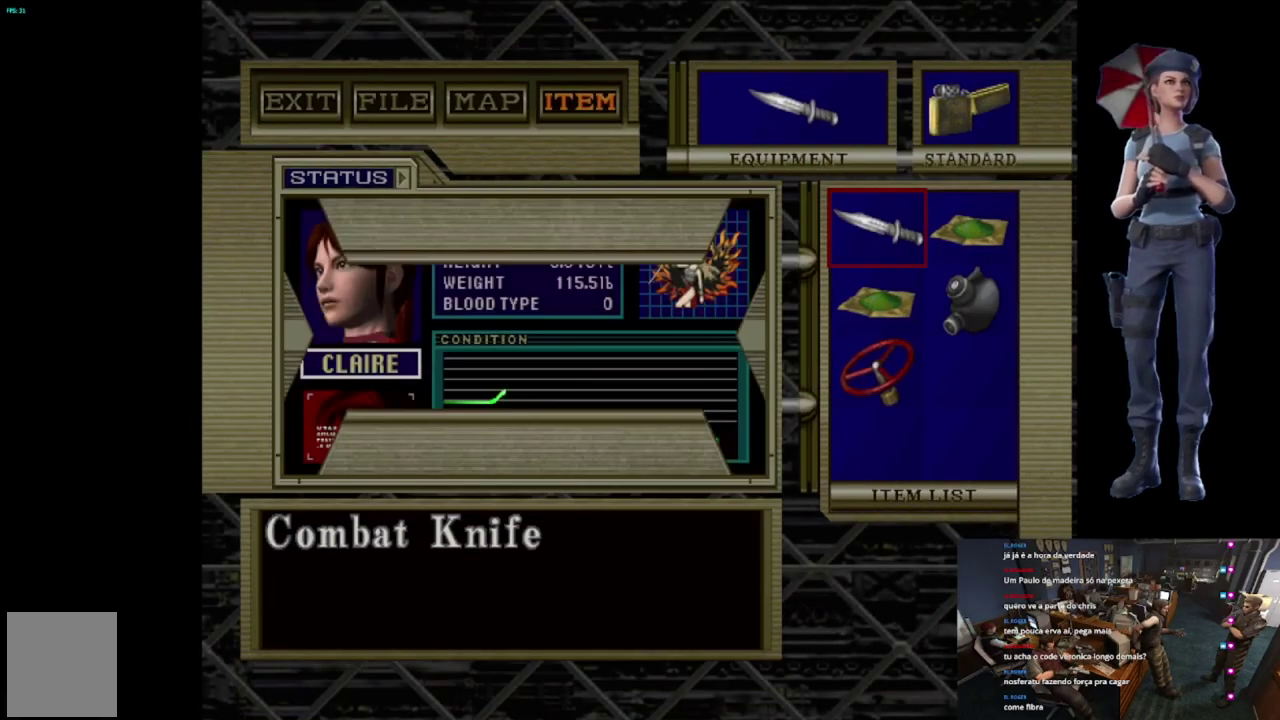
{"buttons": [], "left_stick": "center", "right_stick": "center", "events": [[67, "DPAD_DOWN", "down"], [167, "DPAD_DOWN", "up"], [234, "DPAD_DOWN", "down"], [451, "DPAD_DOWN", "up"]]}
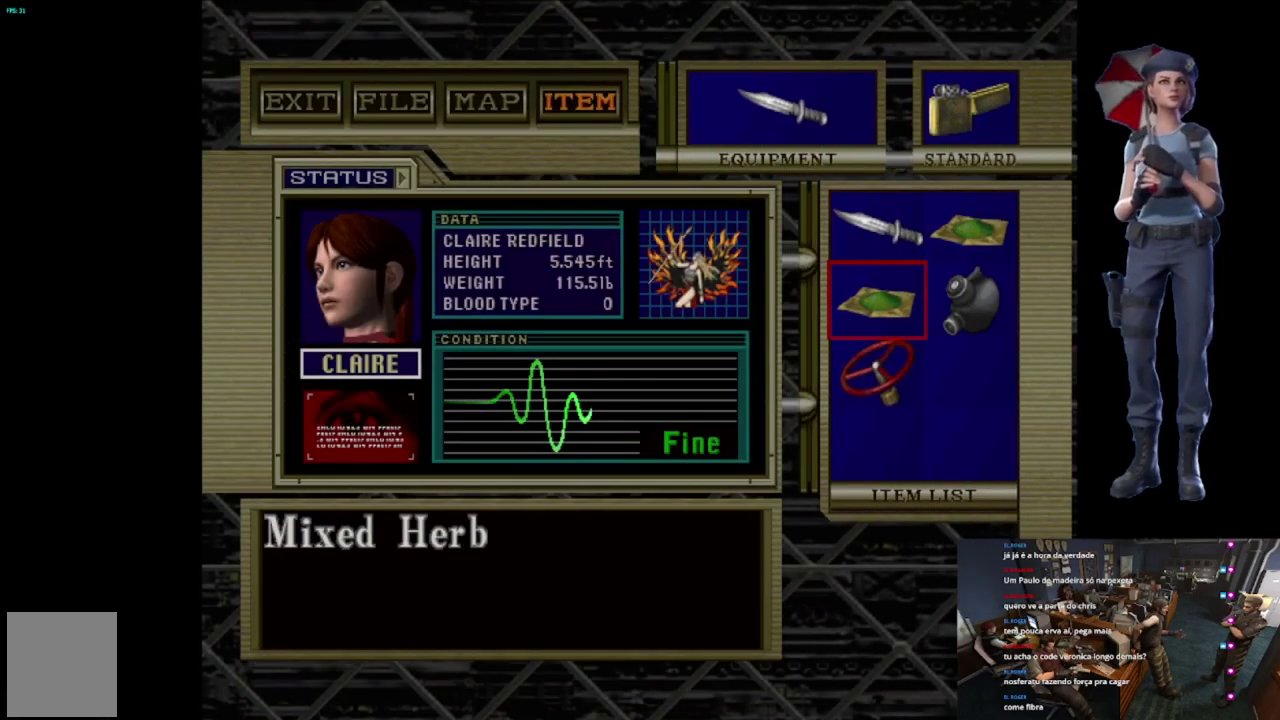
{"buttons": ["A"], "left_stick": "center", "right_stick": "center", "events": [[133, "DPAD_DOWN", "down"], [233, "DPAD_DOWN", "up"], [267, "A", "down"], [367, "A", "up"], [483, "A", "down"]]}
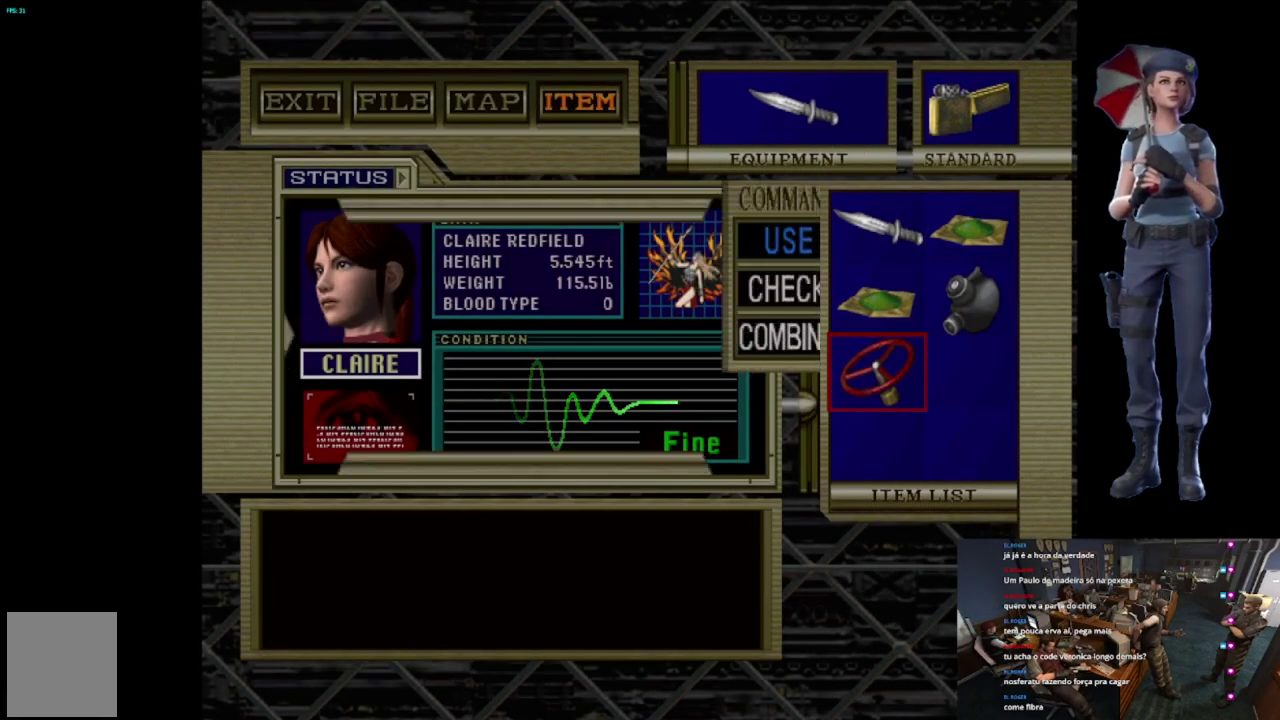
{"buttons": ["A"], "left_stick": "center", "right_stick": "center", "events": []}
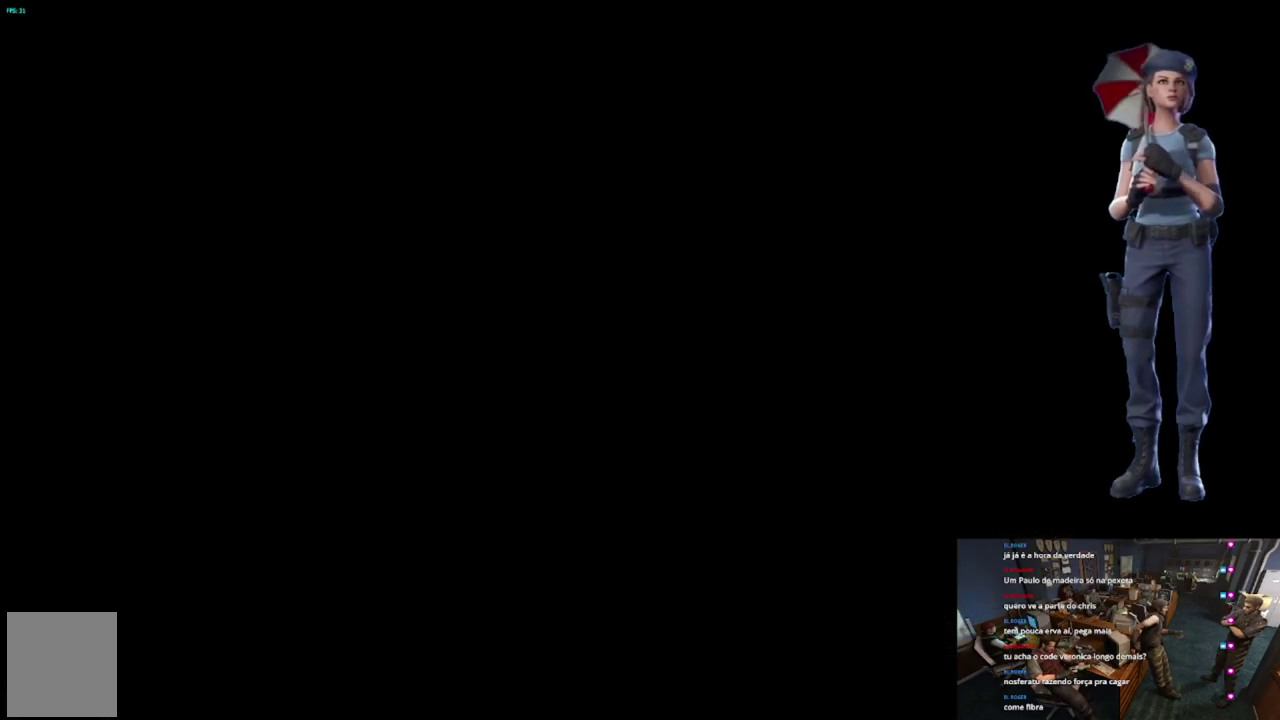
{"buttons": ["A"], "left_stick": "center", "right_stick": "center", "events": []}
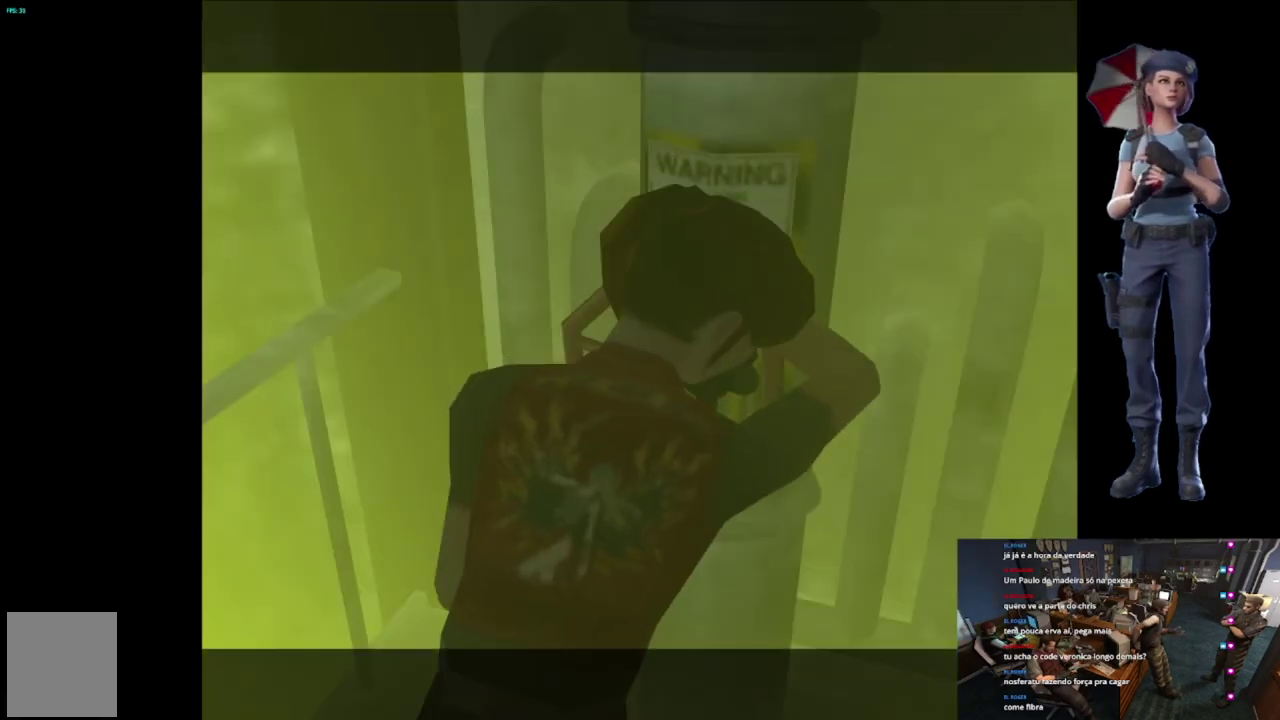
{"buttons": [], "left_stick": "center", "right_stick": "center", "events": [[50, "A", "up"]]}